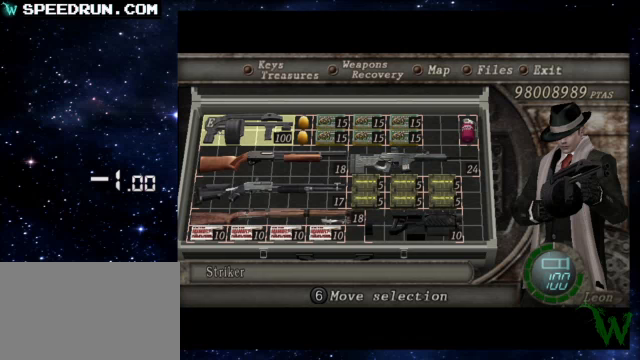
Gameplay with a controller (PlayStation layout); each line is a JSON object with the inputs held at the frame after it. "events" lists button and stick changes between this image and that frame as [ms after this image, input, new state], when the widget could be followed in between. Not read: L2 L3 R2 R3 right_stick.
{"buttons": [], "left_stick": "center", "events": []}
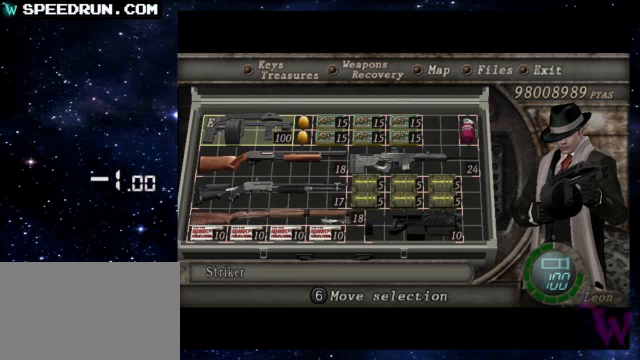
{"buttons": [], "left_stick": "center", "events": []}
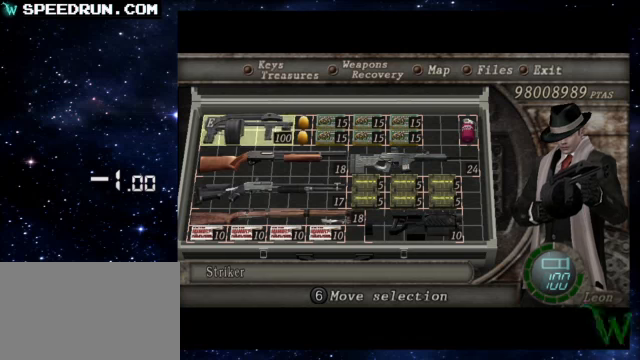
{"buttons": [], "left_stick": "center", "events": []}
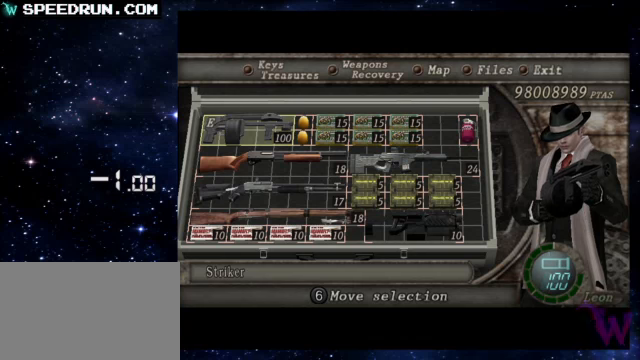
{"buttons": [], "left_stick": "center", "events": []}
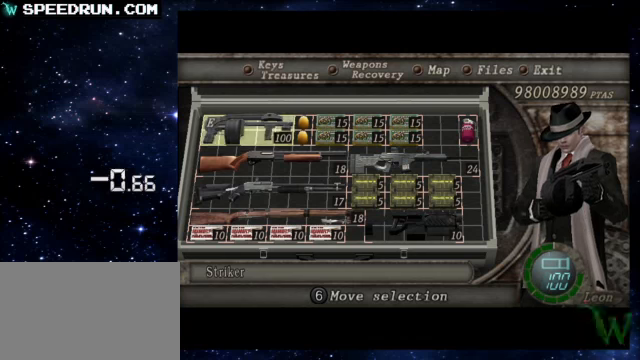
{"buttons": [], "left_stick": "center", "events": []}
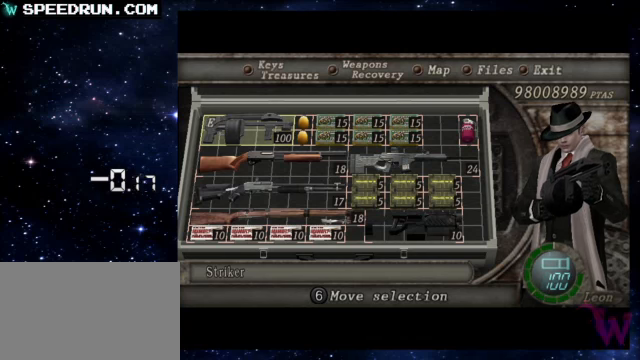
{"buttons": ["SQUARE"], "left_stick": "up", "events": [[100, "CIRCLE", "down"], [200, "CIRCLE", "up"], [200, "left_stick", "up"], [300, "SQUARE", "down"]]}
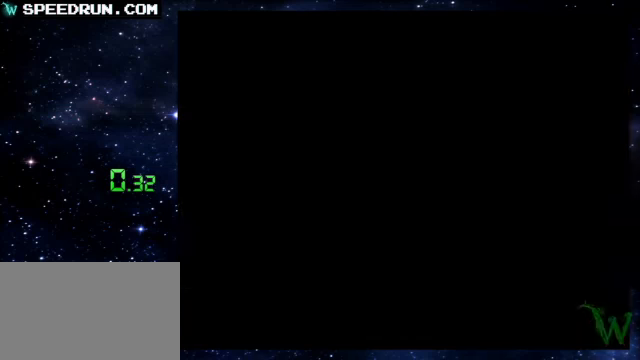
{"buttons": ["SQUARE"], "left_stick": "up", "events": []}
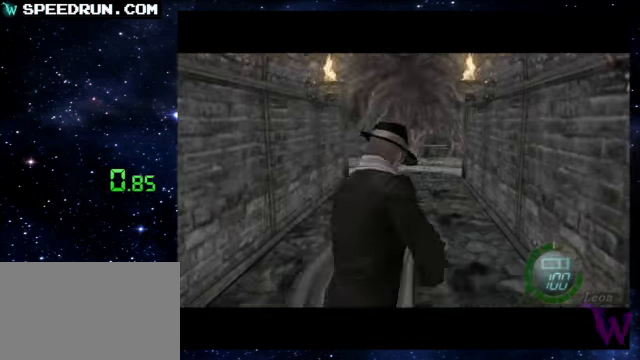
{"buttons": ["R1"], "left_stick": "center", "events": [[300, "SQUARE", "up"], [350, "left_stick", "center"], [450, "R1", "down"]]}
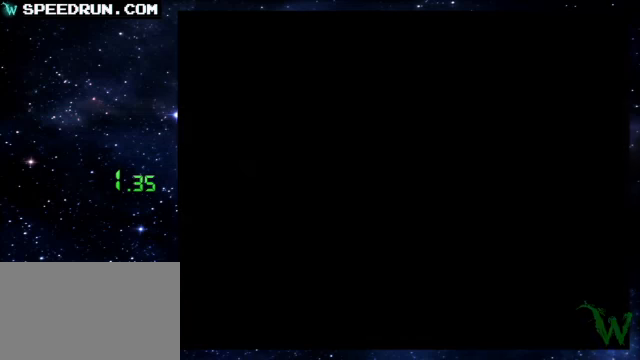
{"buttons": ["R1"], "left_stick": "up-right", "events": [[250, "left_stick", "right"], [400, "left_stick", "up-right"]]}
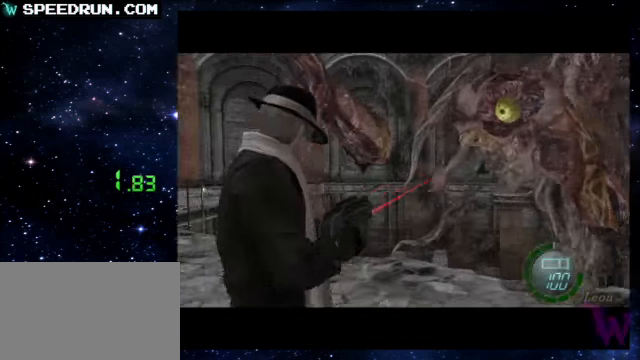
{"buttons": ["CROSS", "R1"], "left_stick": "center", "events": [[100, "left_stick", "center"], [300, "left_stick", "up"], [350, "left_stick", "up-right"], [450, "CROSS", "down"], [500, "left_stick", "center"]]}
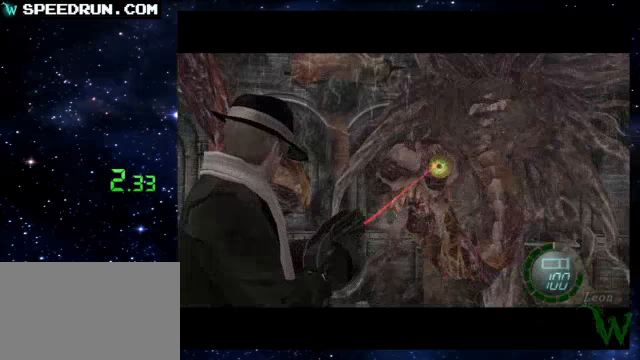
{"buttons": ["R1"], "left_stick": "up-right", "events": [[350, "CROSS", "up"], [350, "left_stick", "right"], [450, "left_stick", "up-right"]]}
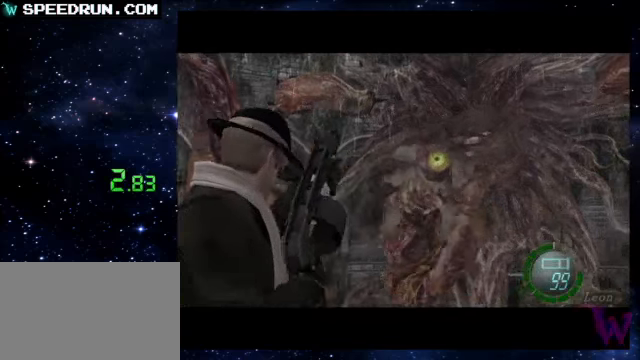
{"buttons": ["R1"], "left_stick": "up-right", "events": [[100, "left_stick", "center"], [450, "left_stick", "up-right"]]}
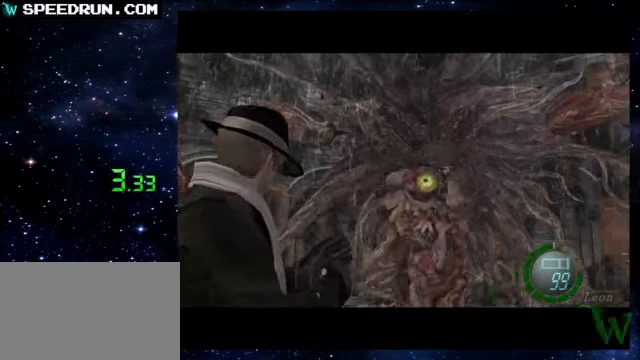
{"buttons": ["R1"], "left_stick": "center", "events": [[100, "CROSS", "down"], [150, "left_stick", "center"], [500, "CROSS", "up"]]}
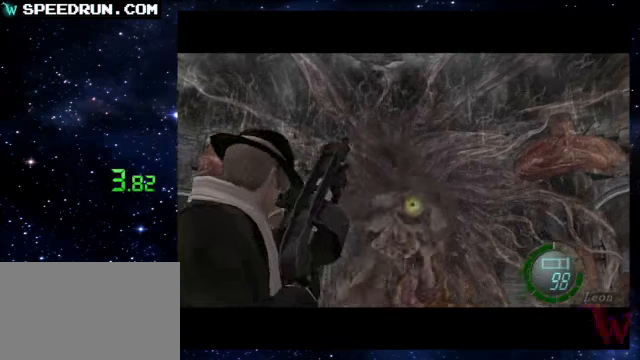
{"buttons": ["R1"], "left_stick": "center", "events": [[350, "left_stick", "up-right"], [450, "left_stick", "center"]]}
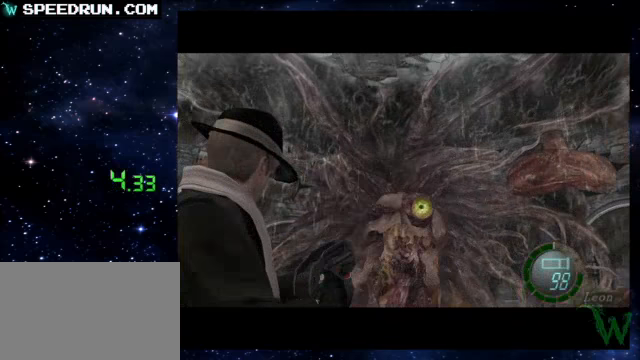
{"buttons": ["R1"], "left_stick": "center", "events": []}
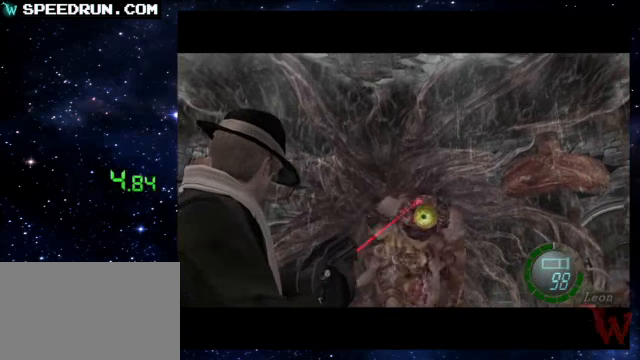
{"buttons": ["R1"], "left_stick": "center", "events": [[50, "left_stick", "down"], [150, "CROSS", "down"], [250, "left_stick", "down-left"], [450, "left_stick", "center"], [500, "CROSS", "up"]]}
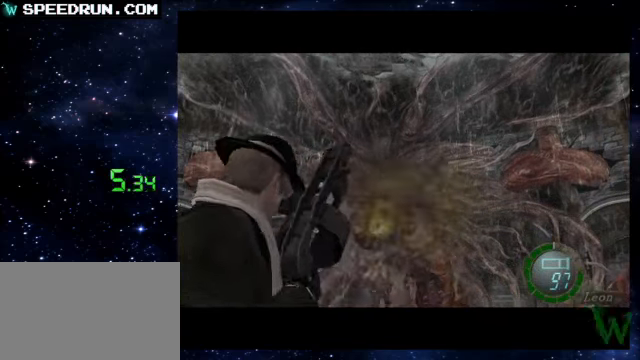
{"buttons": ["R1"], "left_stick": "center", "events": [[150, "left_stick", "down-left"], [350, "left_stick", "center"]]}
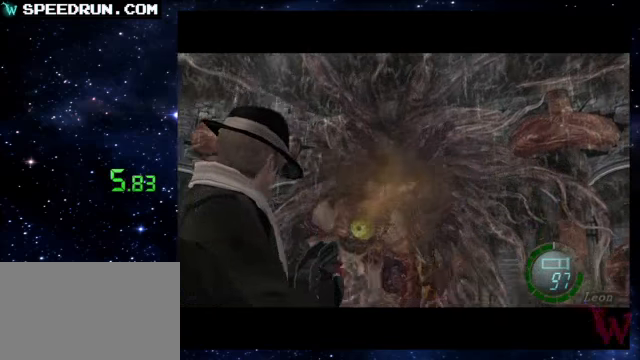
{"buttons": ["CROSS", "R1"], "left_stick": "center", "events": [[200, "left_stick", "down-left"], [350, "CROSS", "down"], [400, "left_stick", "center"]]}
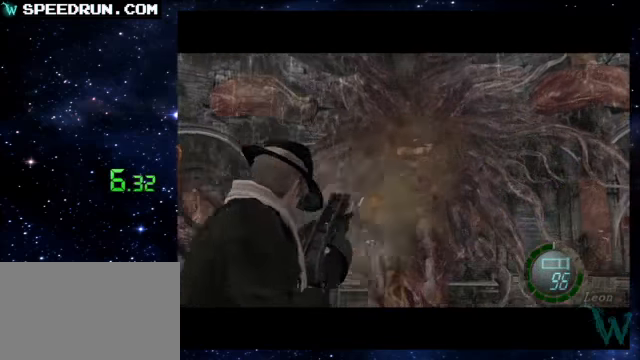
{"buttons": ["R1"], "left_stick": "up", "events": [[150, "CROSS", "up"], [500, "left_stick", "up"]]}
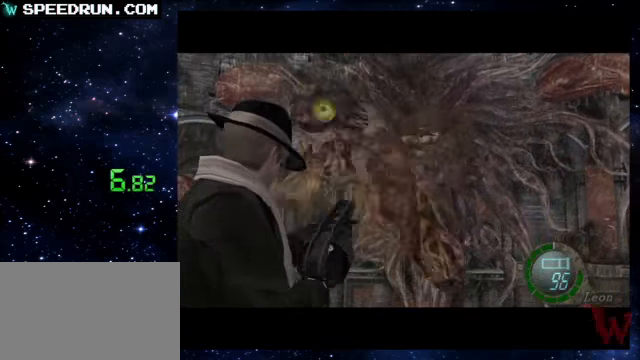
{"buttons": ["SQUARE"], "left_stick": "up", "events": [[50, "left_stick", "up-right"], [250, "left_stick", "center"], [350, "R1", "up"], [400, "left_stick", "up"], [450, "SQUARE", "down"]]}
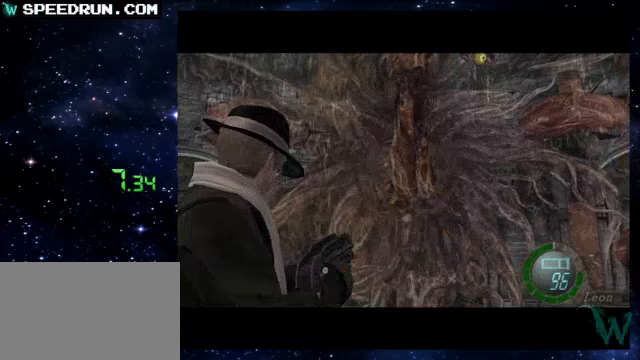
{"buttons": ["SQUARE"], "left_stick": "up-left", "events": [[500, "left_stick", "up-left"]]}
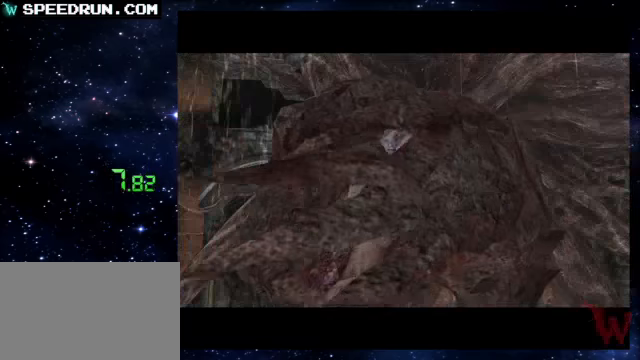
{"buttons": [], "left_stick": "center", "events": [[100, "left_stick", "up"], [400, "SQUARE", "up"], [400, "left_stick", "center"]]}
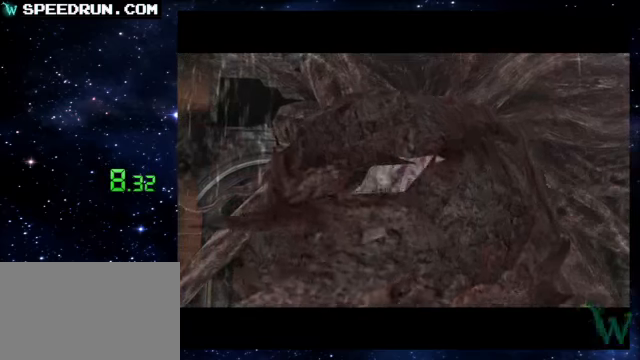
{"buttons": [], "left_stick": "center", "events": []}
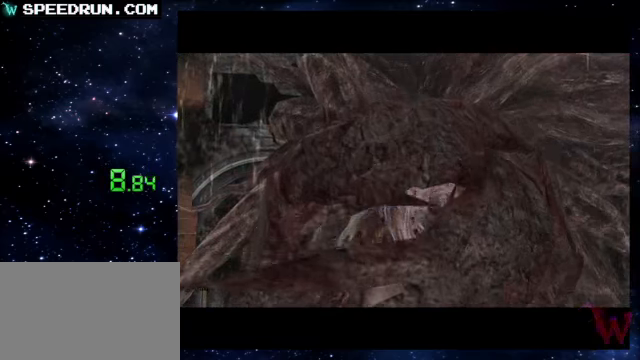
{"buttons": [], "left_stick": "center", "events": []}
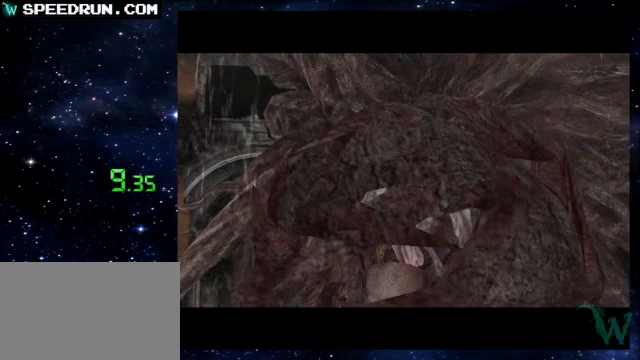
{"buttons": ["SQUARE"], "left_stick": "up", "events": [[50, "left_stick", "up"], [100, "SQUARE", "down"]]}
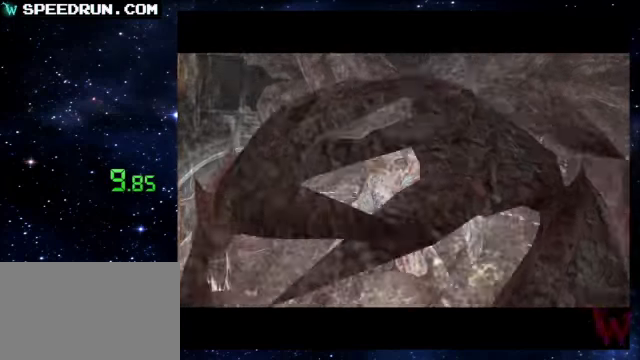
{"buttons": ["SQUARE"], "left_stick": "up", "events": []}
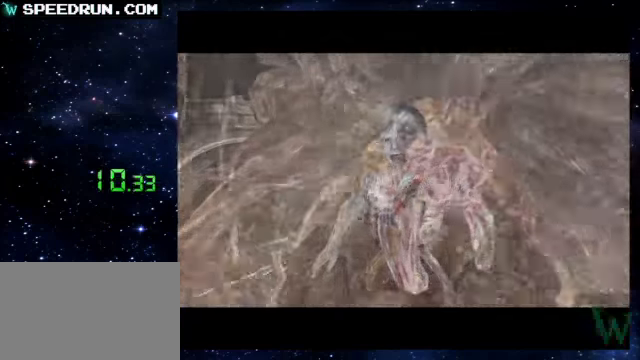
{"buttons": ["SQUARE"], "left_stick": "up", "events": []}
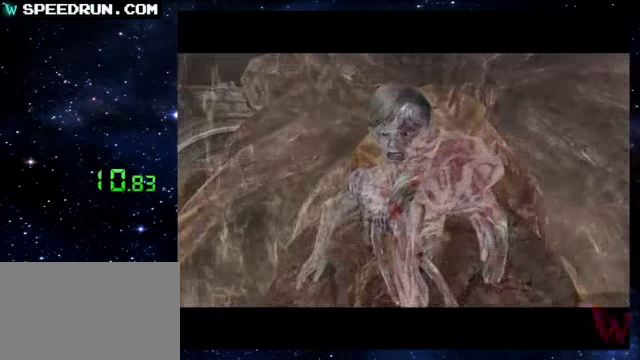
{"buttons": ["SQUARE"], "left_stick": "up", "events": []}
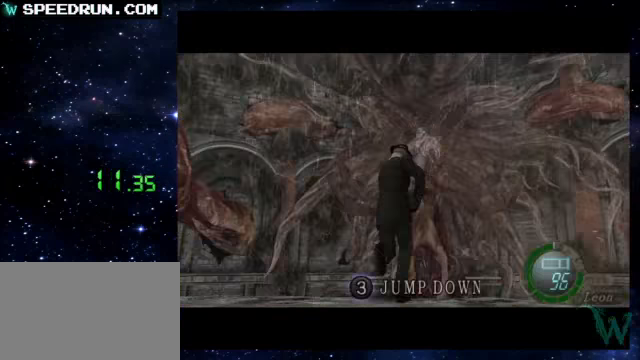
{"buttons": ["CIRCLE", "R1"], "left_stick": "center", "events": [[200, "R1", "down"], [200, "SQUARE", "up"], [250, "left_stick", "center"], [300, "CIRCLE", "down"]]}
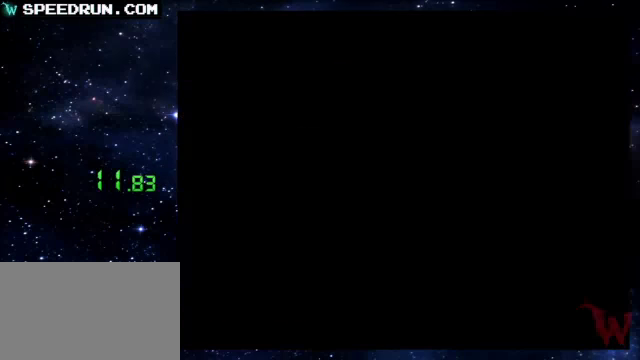
{"buttons": [], "left_stick": "center", "events": [[50, "CIRCLE", "up"], [100, "R1", "up"], [200, "left_stick", "left"], [250, "CROSS", "down"], [300, "left_stick", "center"], [350, "CROSS", "up"], [400, "CROSS", "down"], [450, "CROSS", "up"]]}